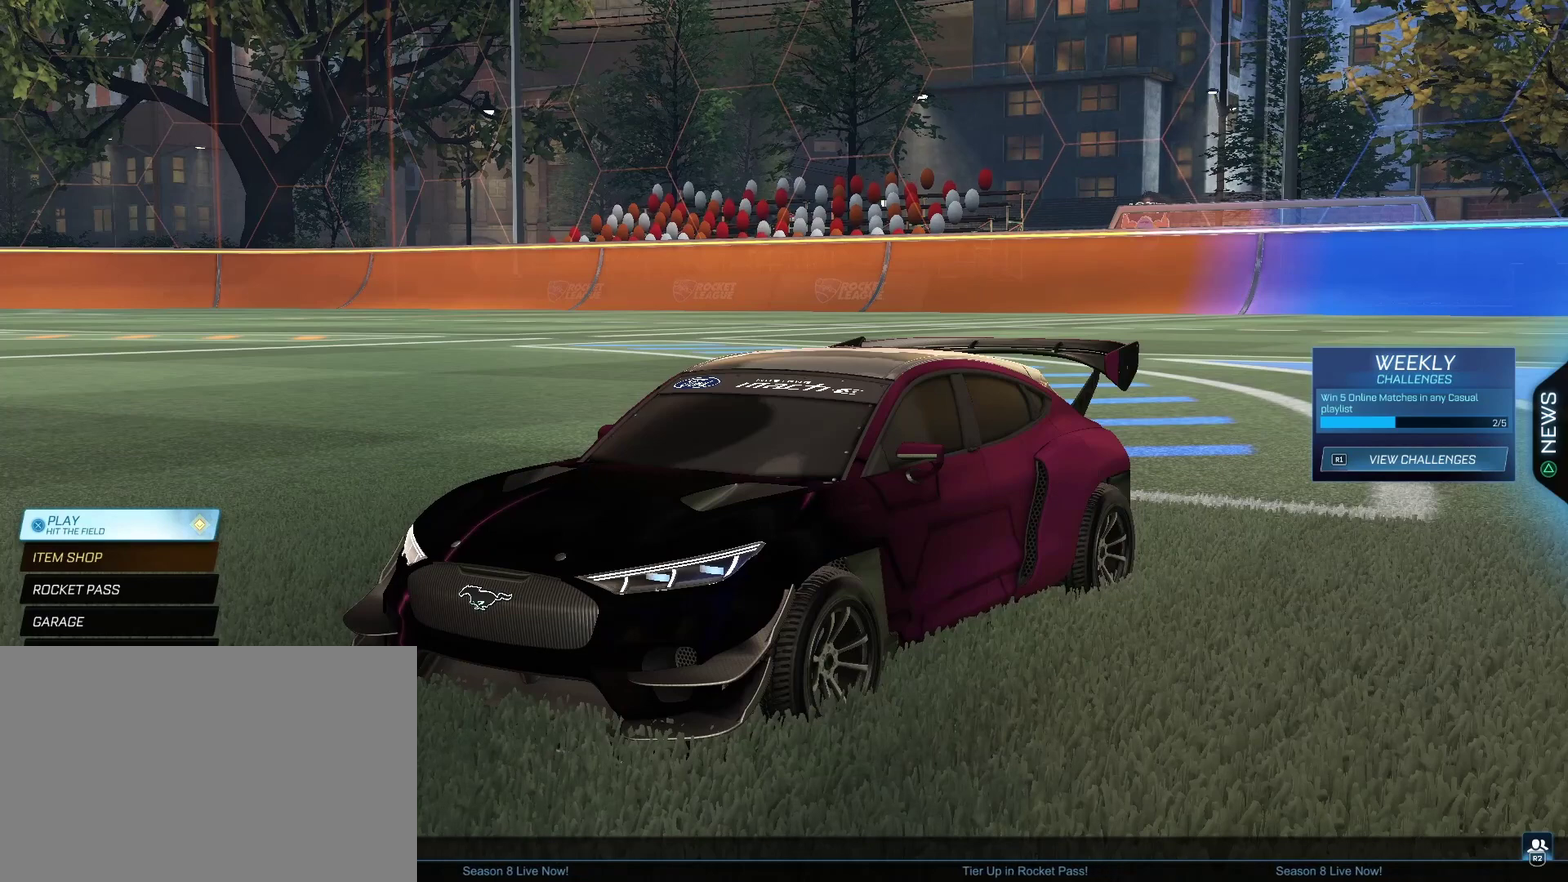
Gameplay with a controller (PlayStation layout); each line is a JSON object with the inputs held at the frame after it. "events" lists button and stick changes between this image and that frame as [ms after this image, input, new state], when the widget could be followed in between. This document gives stick clicks only as held states, not as events. Not read: L1 L2 R1.
{"buttons": [], "left_stick": "center", "right_stick": "up", "events": [[400, "right_stick", "up"]]}
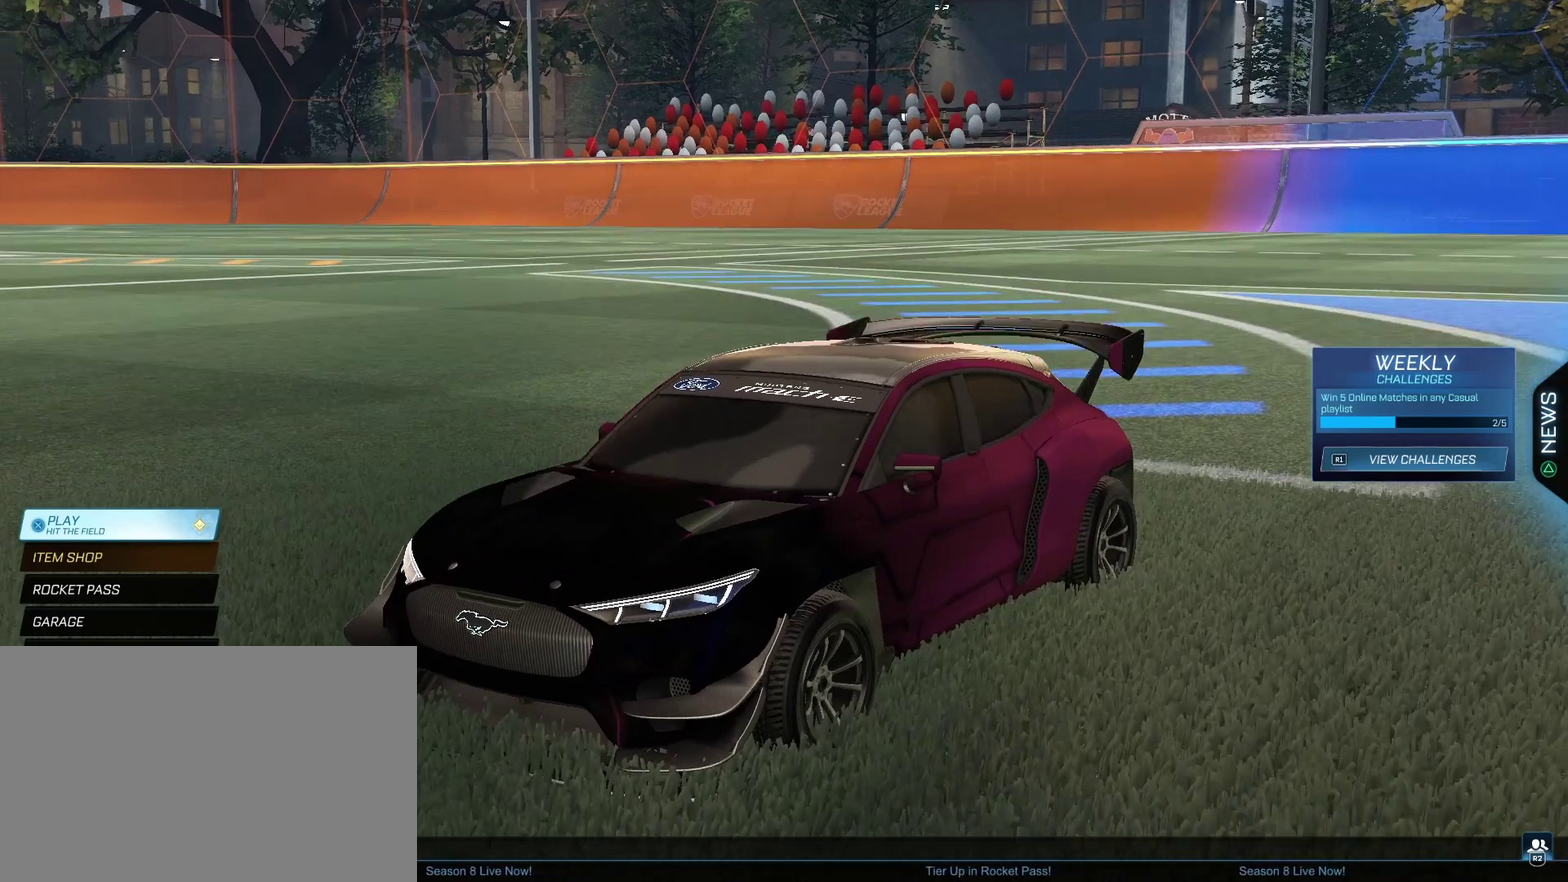
{"buttons": [], "left_stick": "center", "right_stick": "center", "events": [[33, "right_stick", "center"]]}
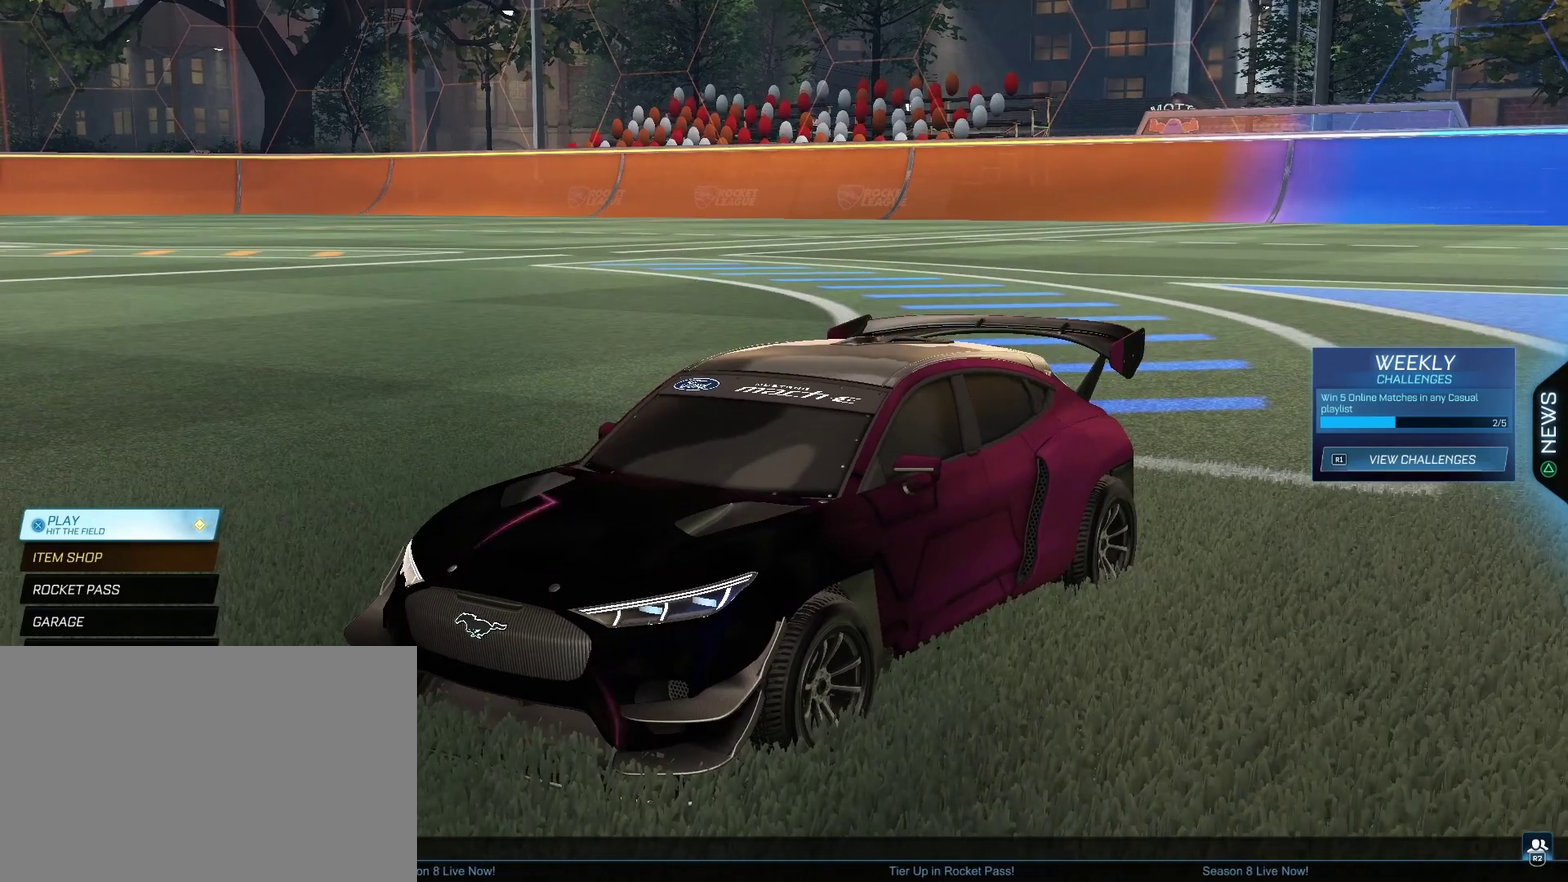
{"buttons": ["DPAD_DOWN"], "left_stick": "center", "right_stick": "center", "events": [[300, "DPAD_DOWN", "down"]]}
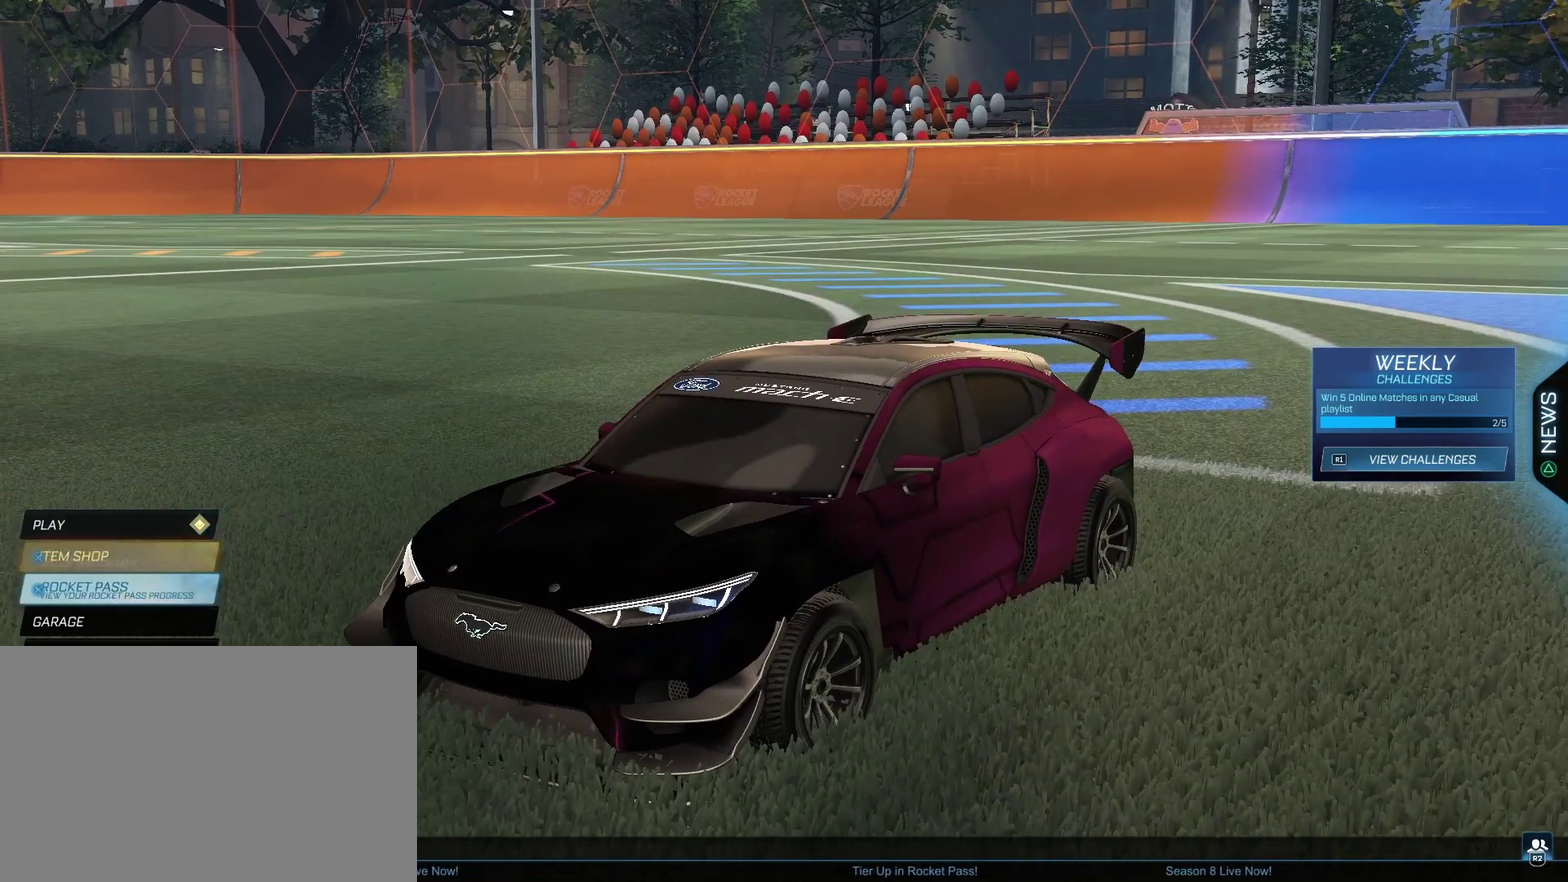
{"buttons": [], "left_stick": "center", "right_stick": "down-right", "events": [[33, "DPAD_DOWN", "up"], [300, "DPAD_UP", "down"], [400, "DPAD_UP", "up"], [433, "right_stick", "down-right"]]}
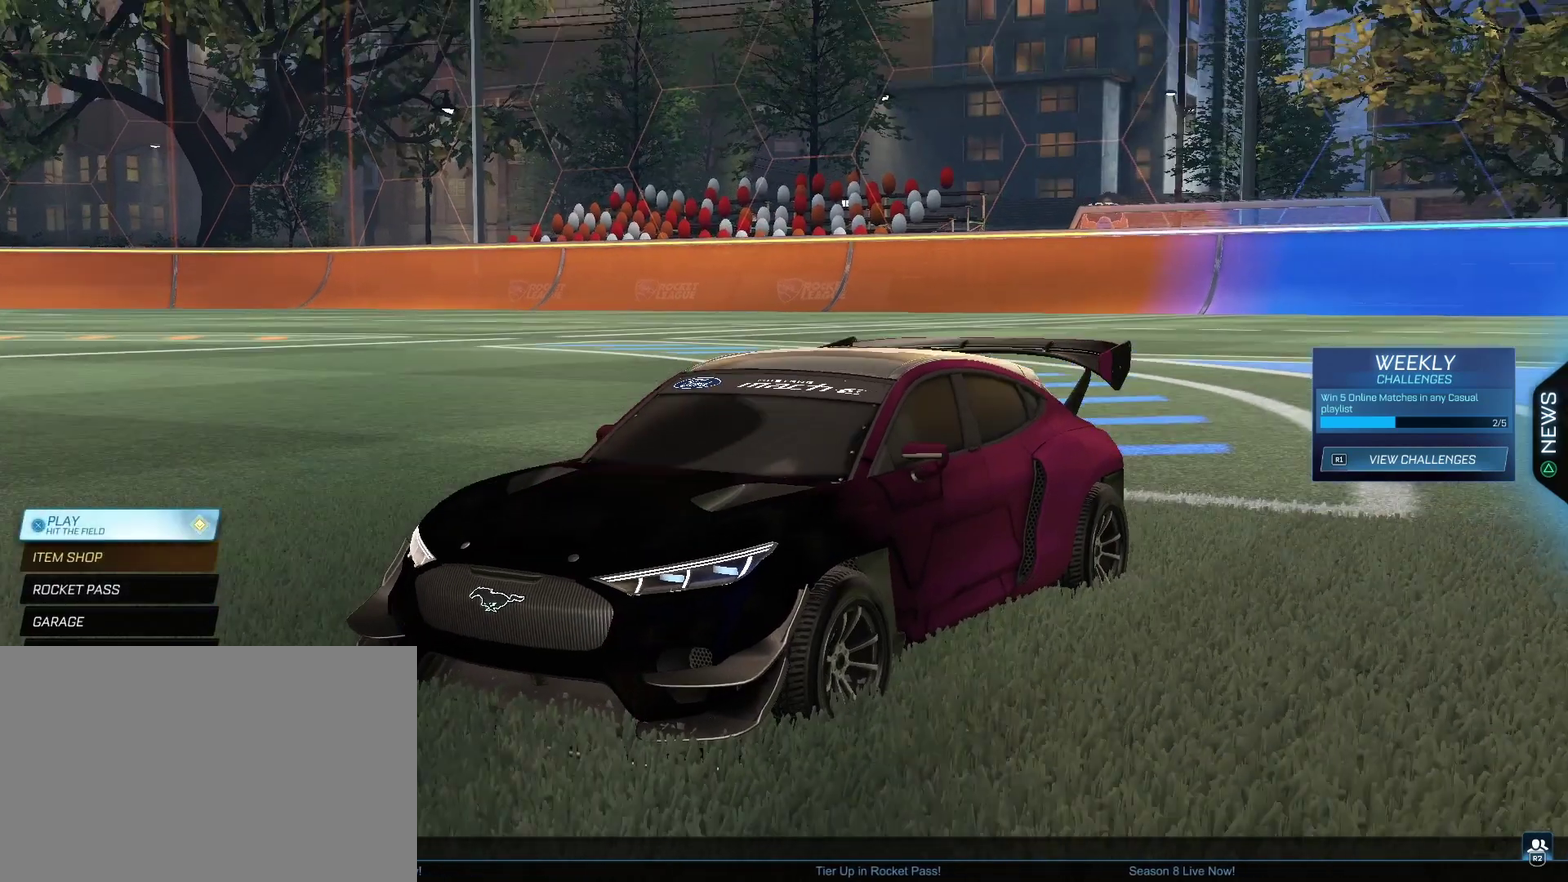
{"buttons": [], "left_stick": "center", "right_stick": "center", "events": [[133, "right_stick", "center"]]}